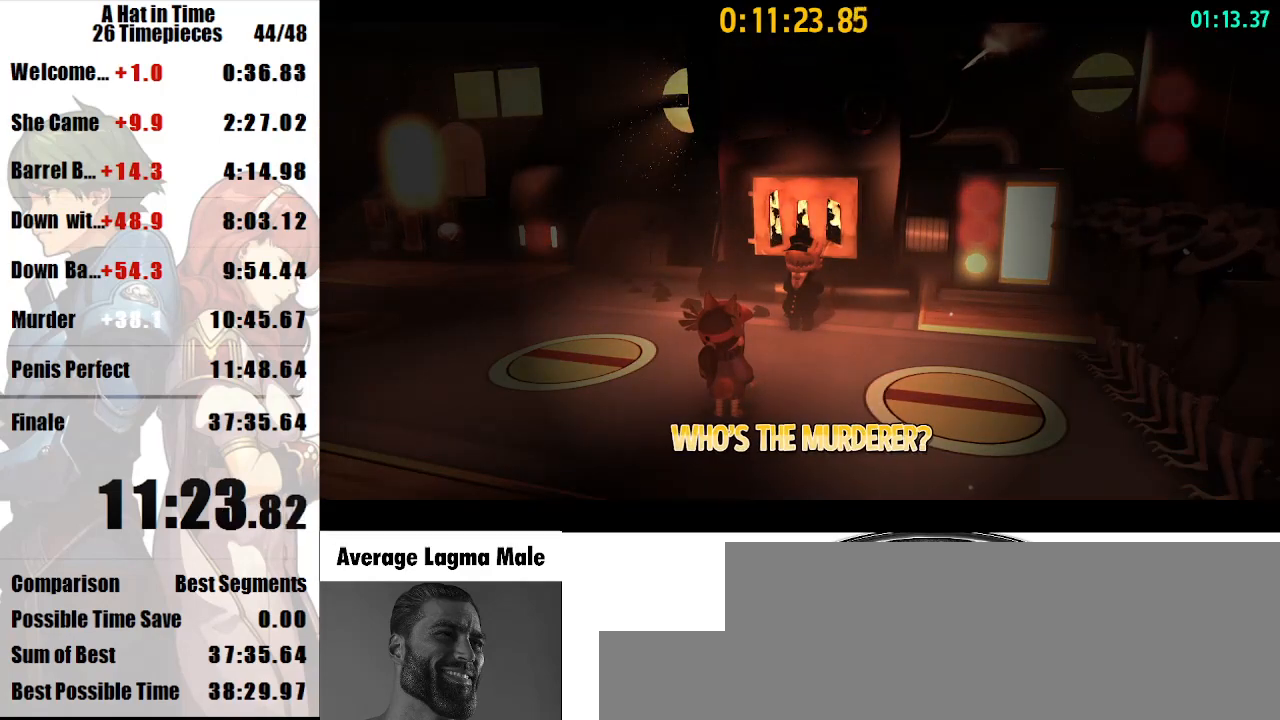
Gameplay with keyboard and mouse; each line is a JSON object with the keys and mouse buttons held at the frame after it. "events" lists presses ("down") and releases ("up") of "a", "d", "e", "lagwarps", "luigi", "q", "s", "shift", "space", "w", "mouse_left", "mouse_right", "mouse_wheel_up" and "mouse_wheel_down" between this image and that frame as [ms after this image, input, new state], when the widget could be followed in between. "mouse_left", "mouse_right", "mouse_wheel_up", "mouse_wheel_down" = the "left", "right", "wheel_up", "wheel_down" buttons of the "mouse" list. No other keys are recorded. Mouse movement is not recorded. Key names are as the overlay labels them; some are game actions (e.g. jump) rather than physical keys.
{"keys": [], "mouse": ["left"], "events": [[267, "mouse_left", "down"]]}
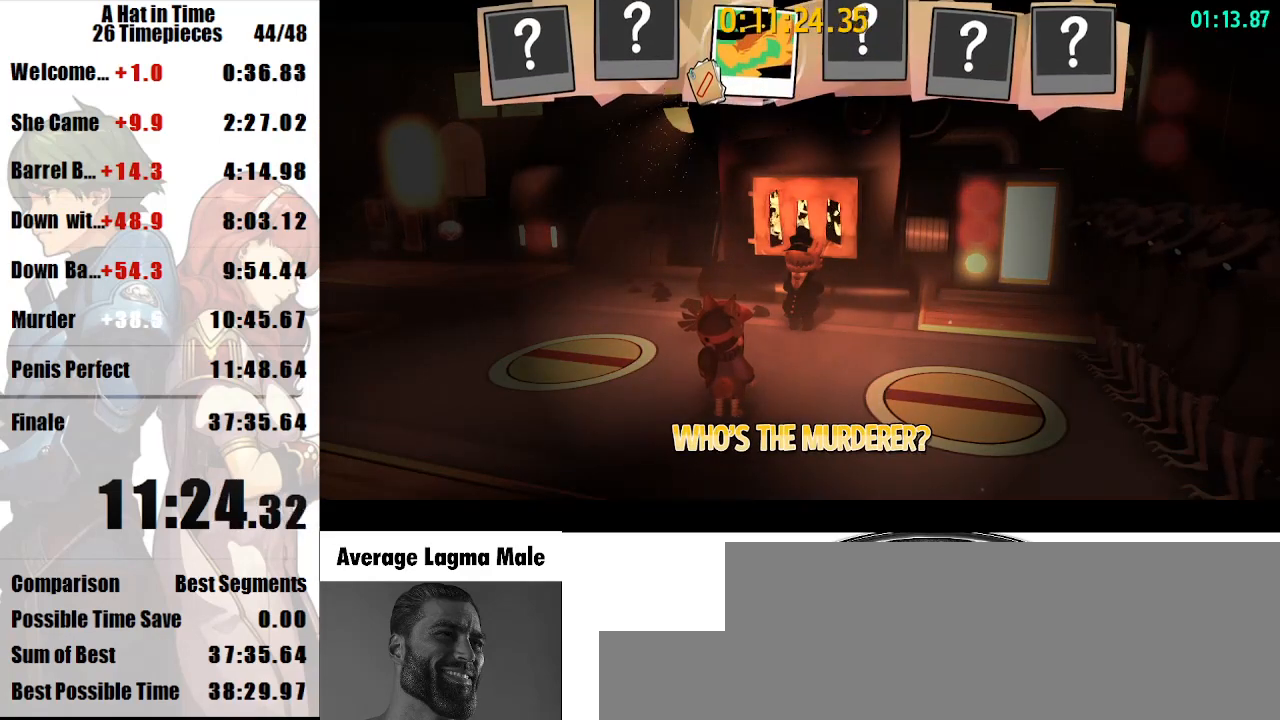
{"keys": [], "mouse": ["left"], "events": [[133, "mouse_left", "up"], [167, "mouse_left", "down"], [267, "mouse_left", "up"], [333, "mouse_left", "down"], [400, "mouse_left", "up"], [467, "mouse_left", "down"]]}
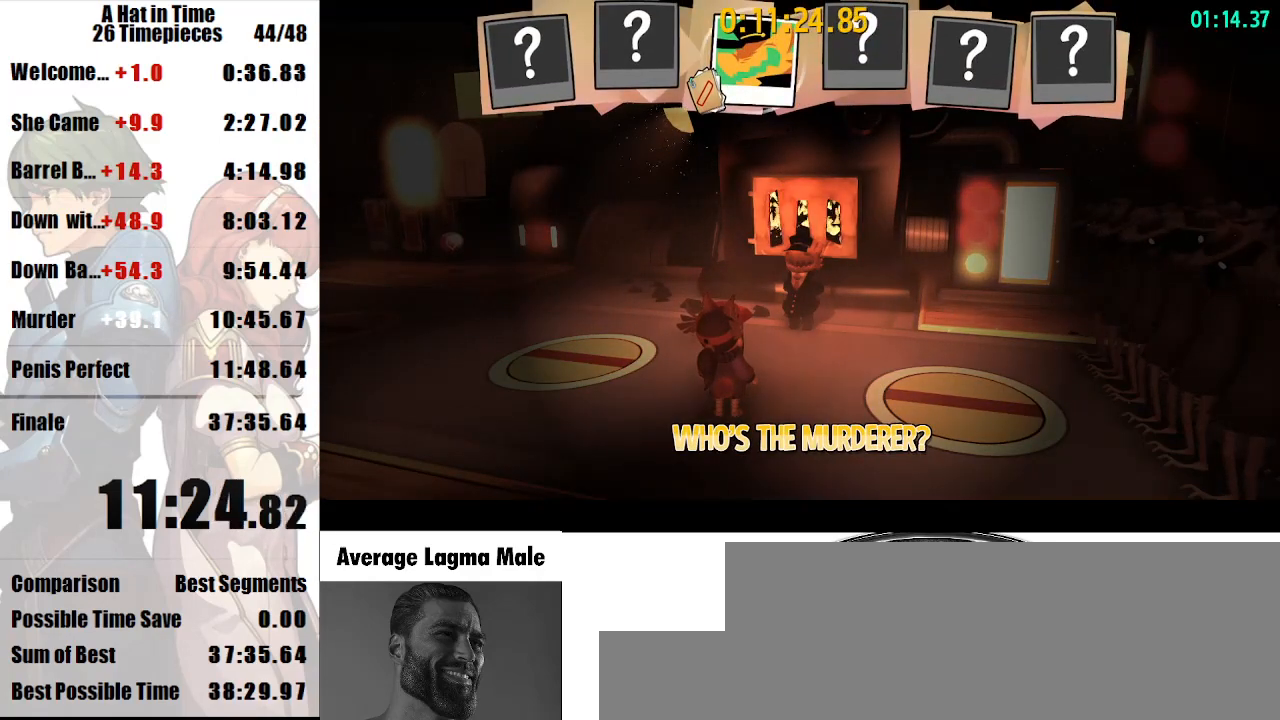
{"keys": [], "mouse": ["left"], "events": [[67, "mouse_left", "up"], [100, "mouse_left", "down"], [200, "mouse_left", "up"], [333, "mouse_left", "down"], [400, "mouse_left", "up"], [433, "mouse_left", "down"]]}
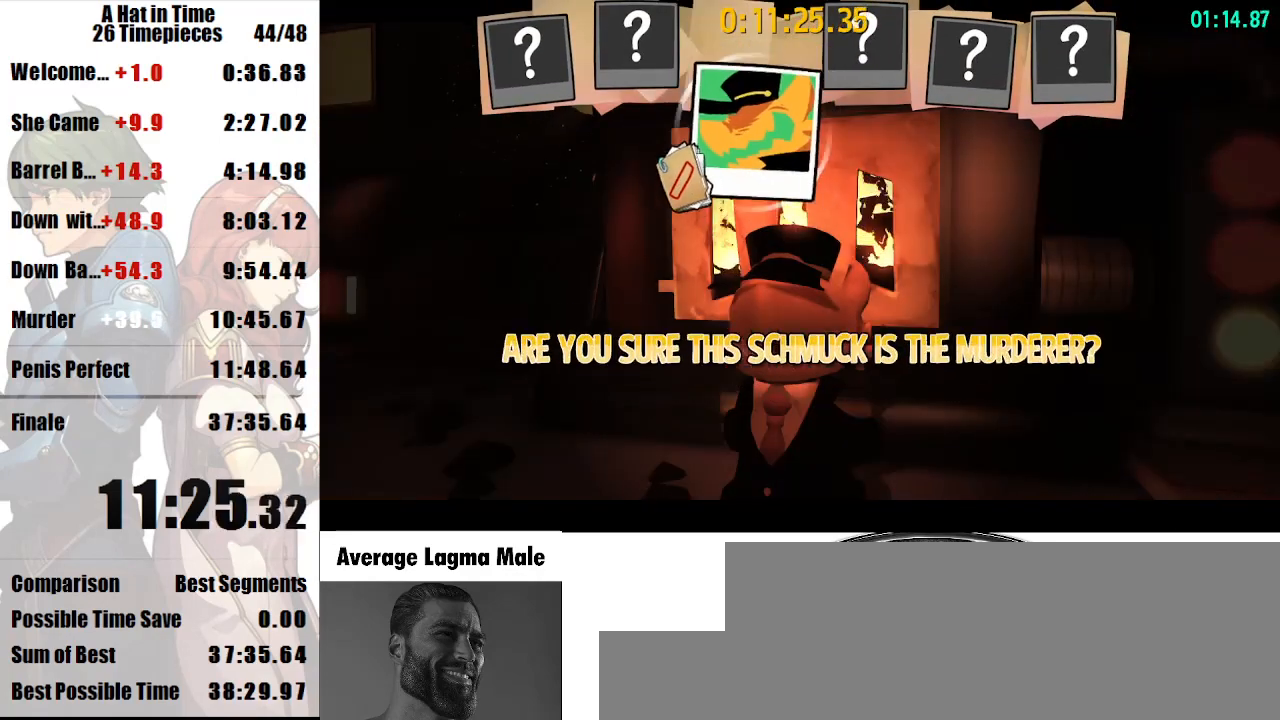
{"keys": [], "mouse": [], "events": [[33, "mouse_left", "up"], [67, "mouse_left", "down"], [333, "mouse_left", "up"], [400, "mouse_left", "down"], [433, "mouse_left", "up"]]}
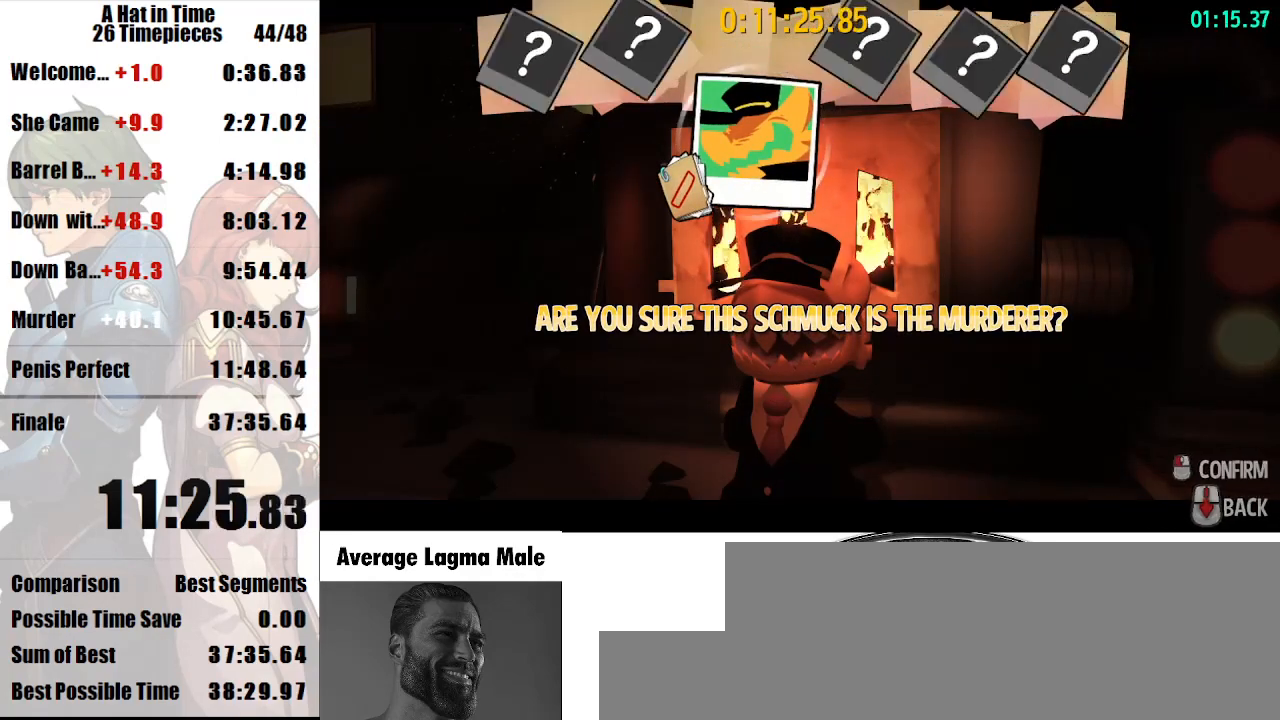
{"keys": [], "mouse": [], "events": [[100, "mouse_left", "down"], [233, "mouse_left", "up"]]}
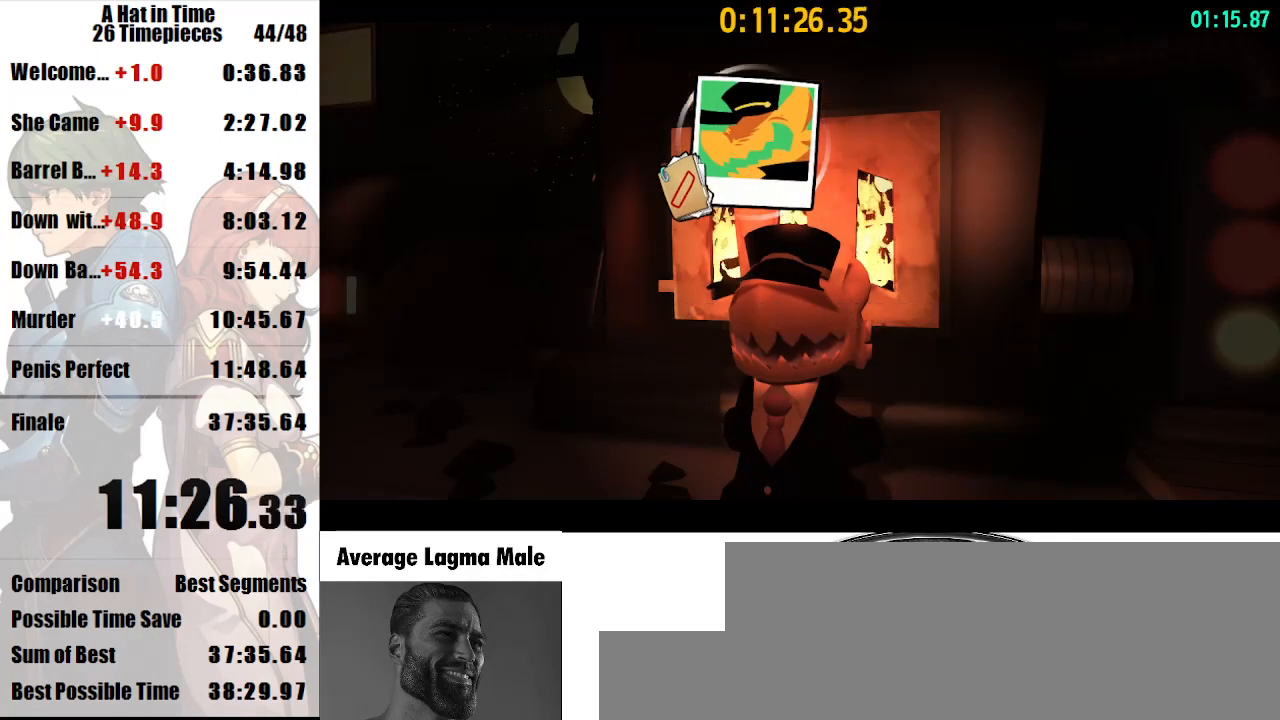
{"keys": [], "mouse": [], "events": []}
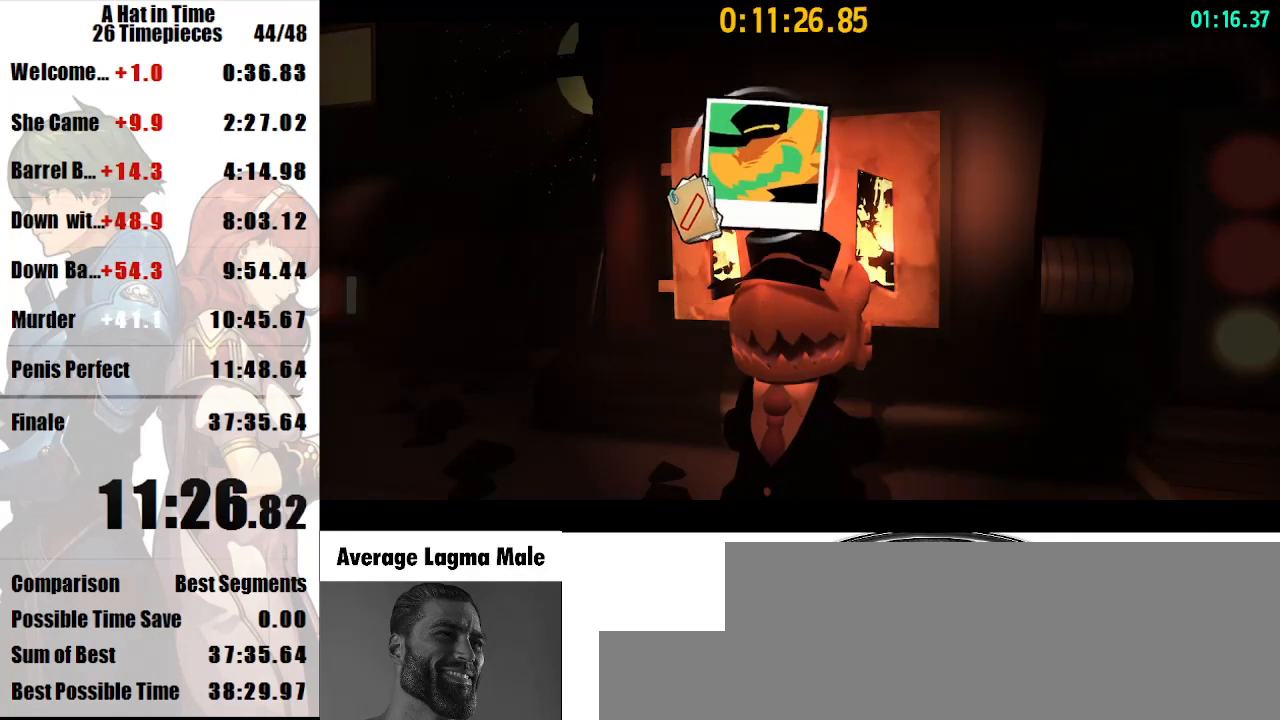
{"keys": ["w"], "mouse": [], "events": [[400, "w", "down"]]}
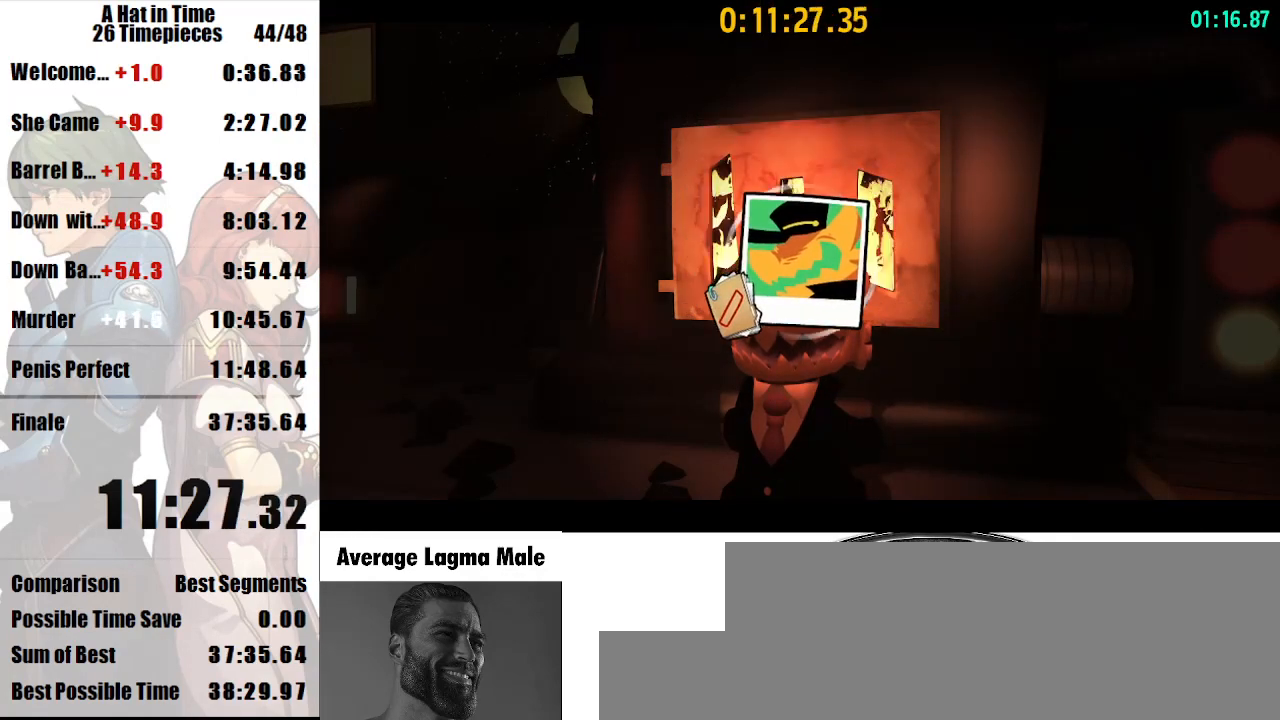
{"keys": ["w"], "mouse": [], "events": []}
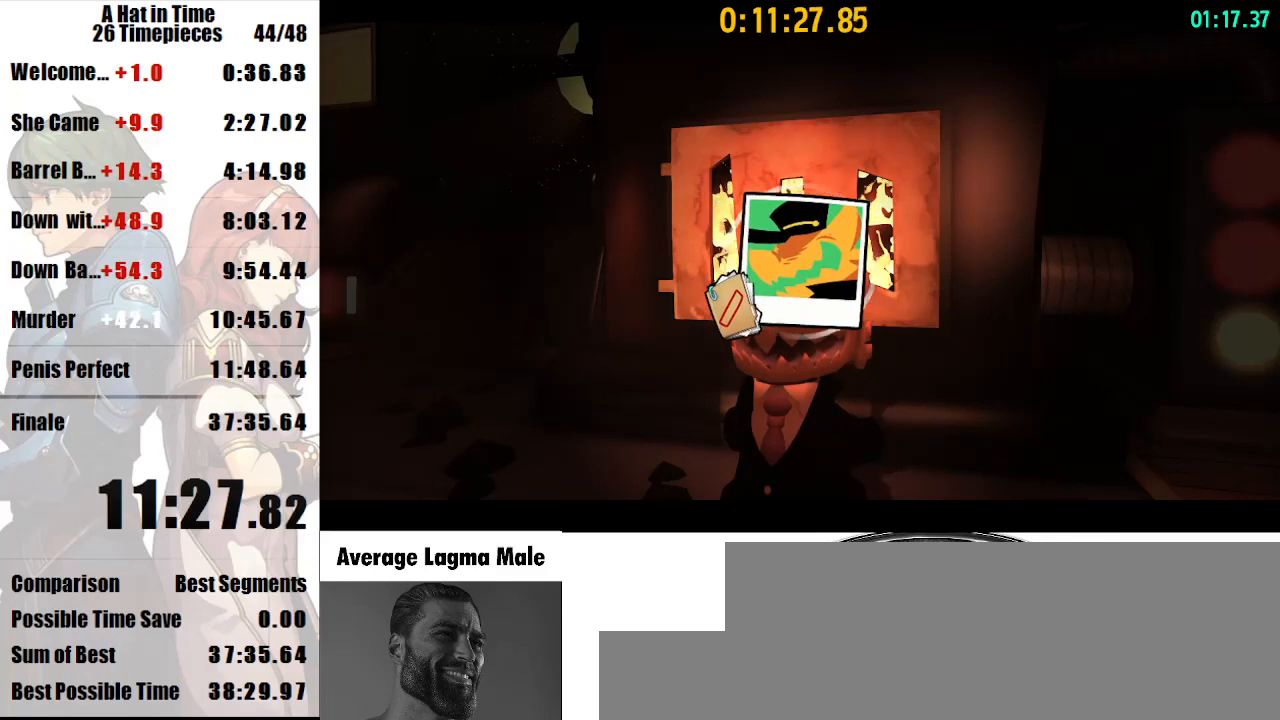
{"keys": ["w"], "mouse": [], "events": []}
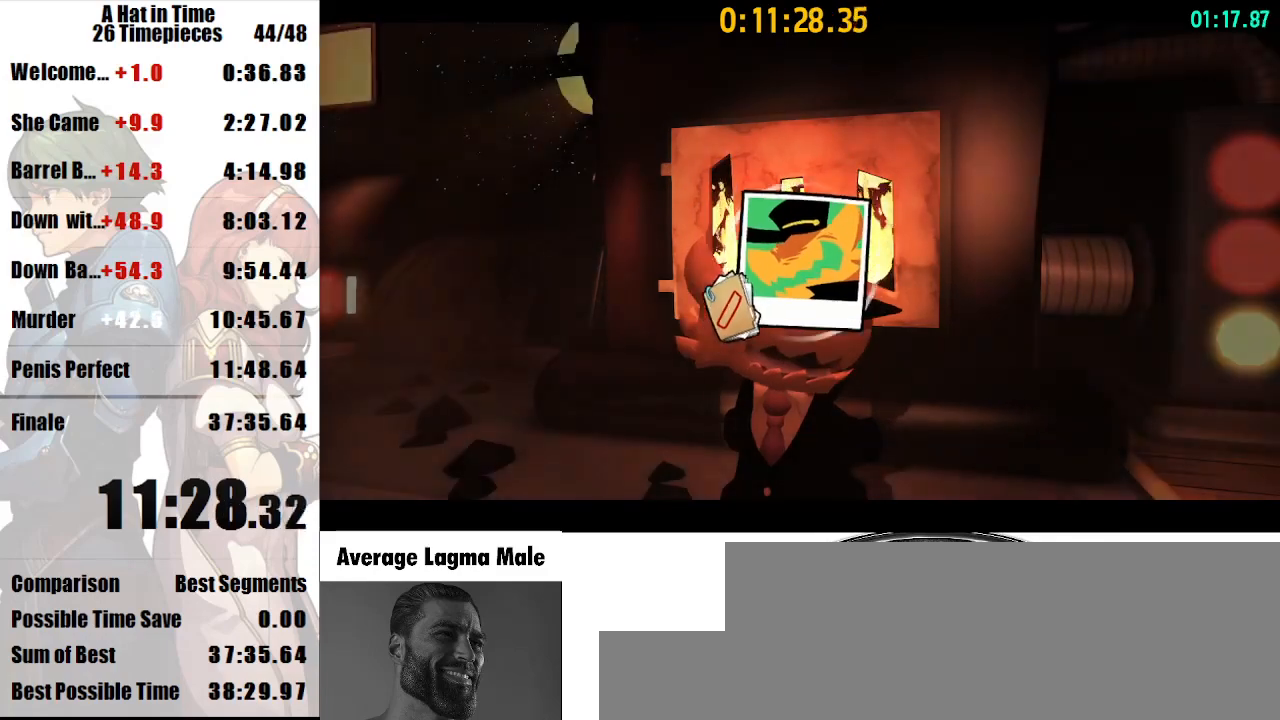
{"keys": ["w"], "mouse": [], "events": []}
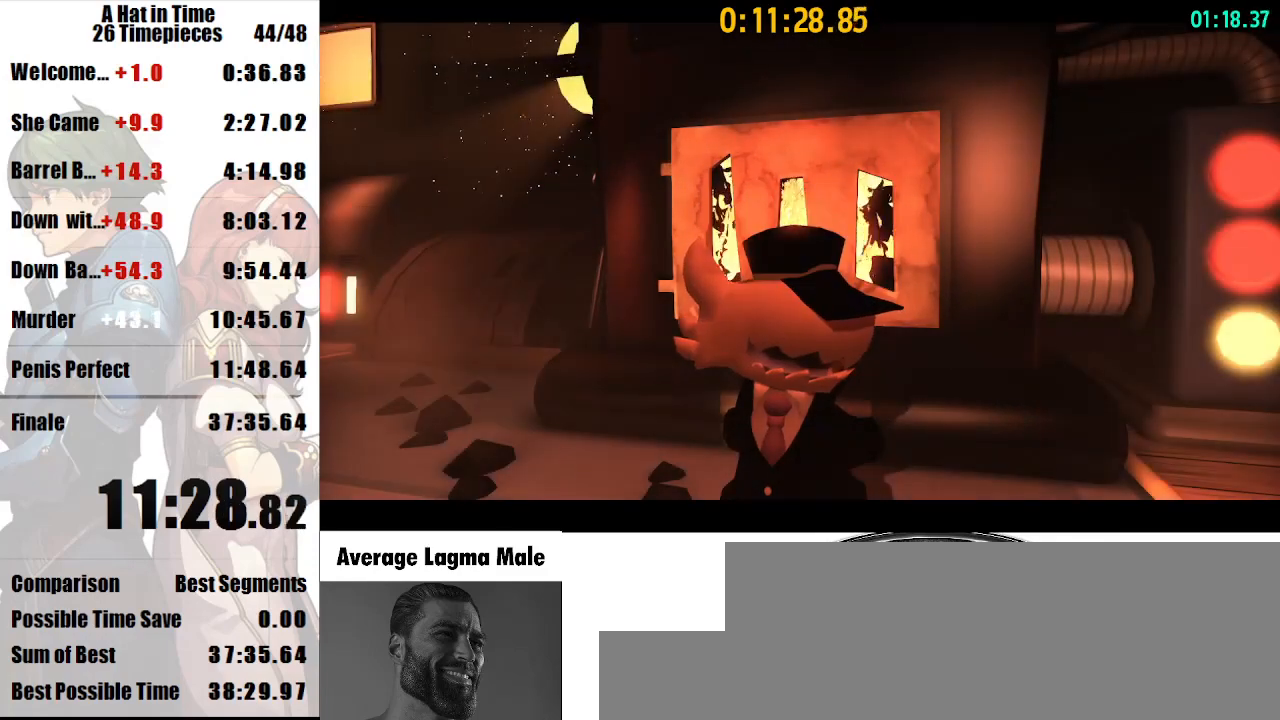
{"keys": ["w"], "mouse": [], "events": []}
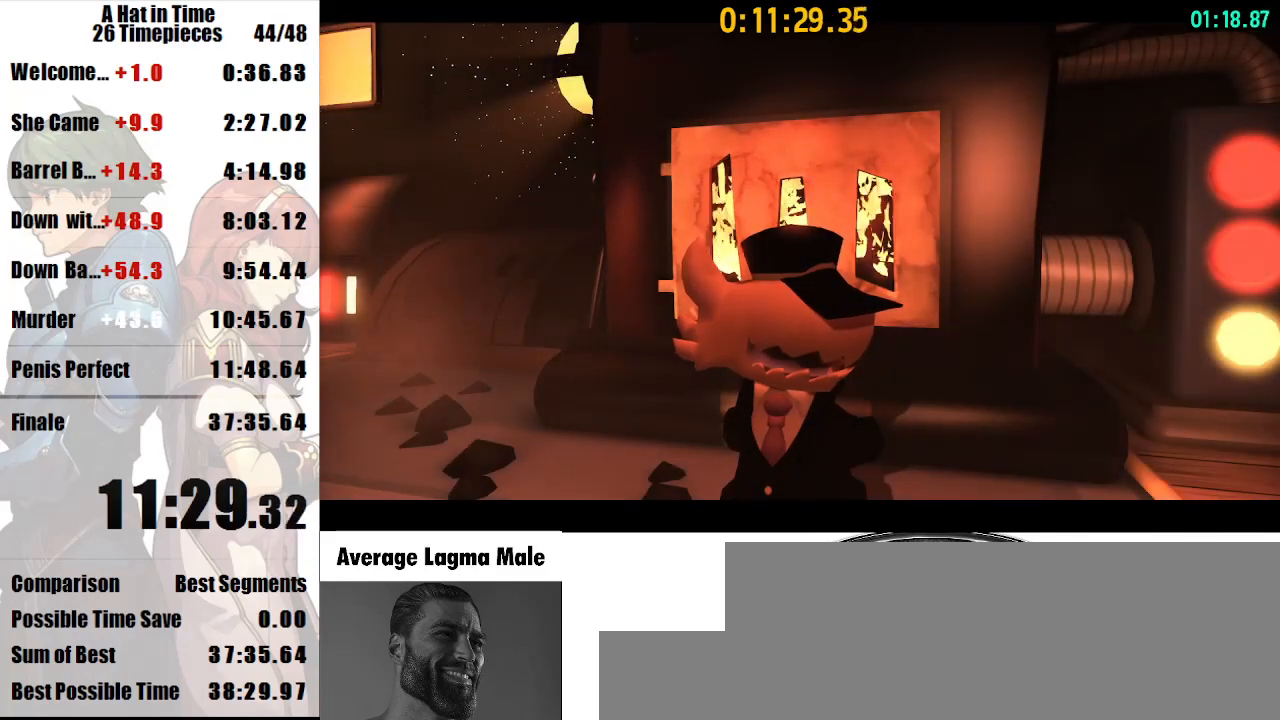
{"keys": ["w"], "mouse": [], "events": []}
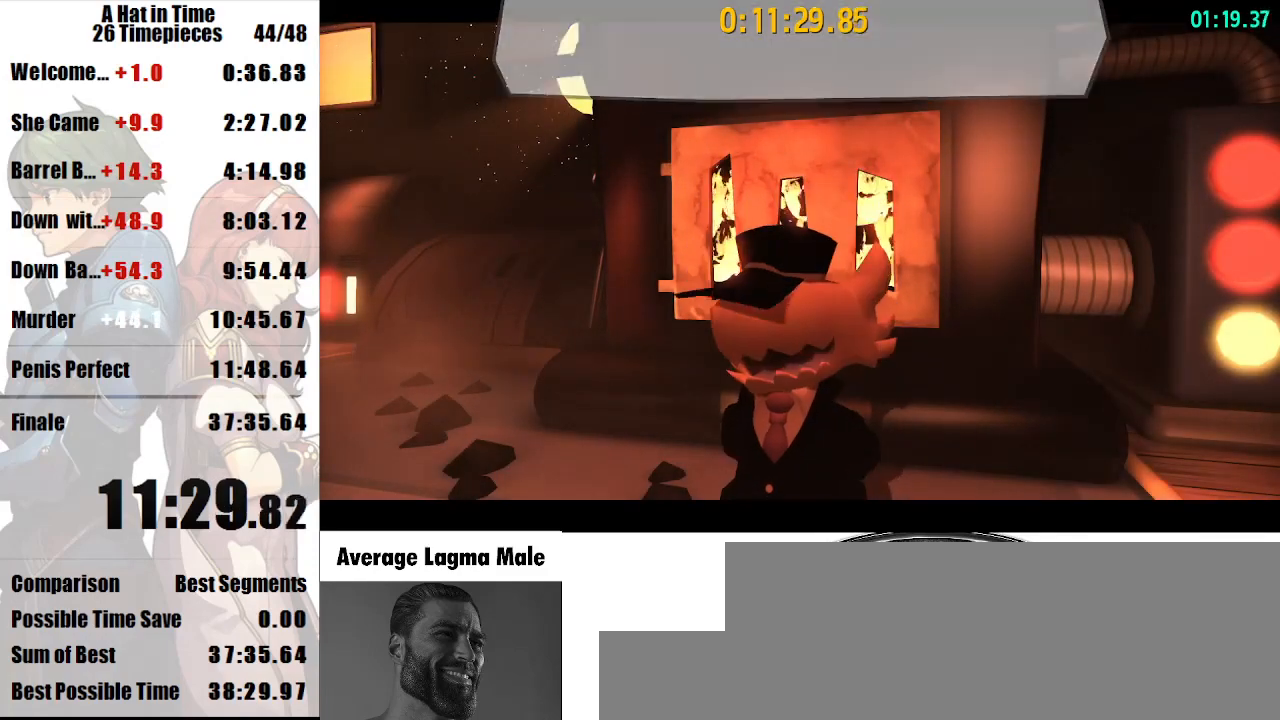
{"keys": ["w"], "mouse": [], "events": []}
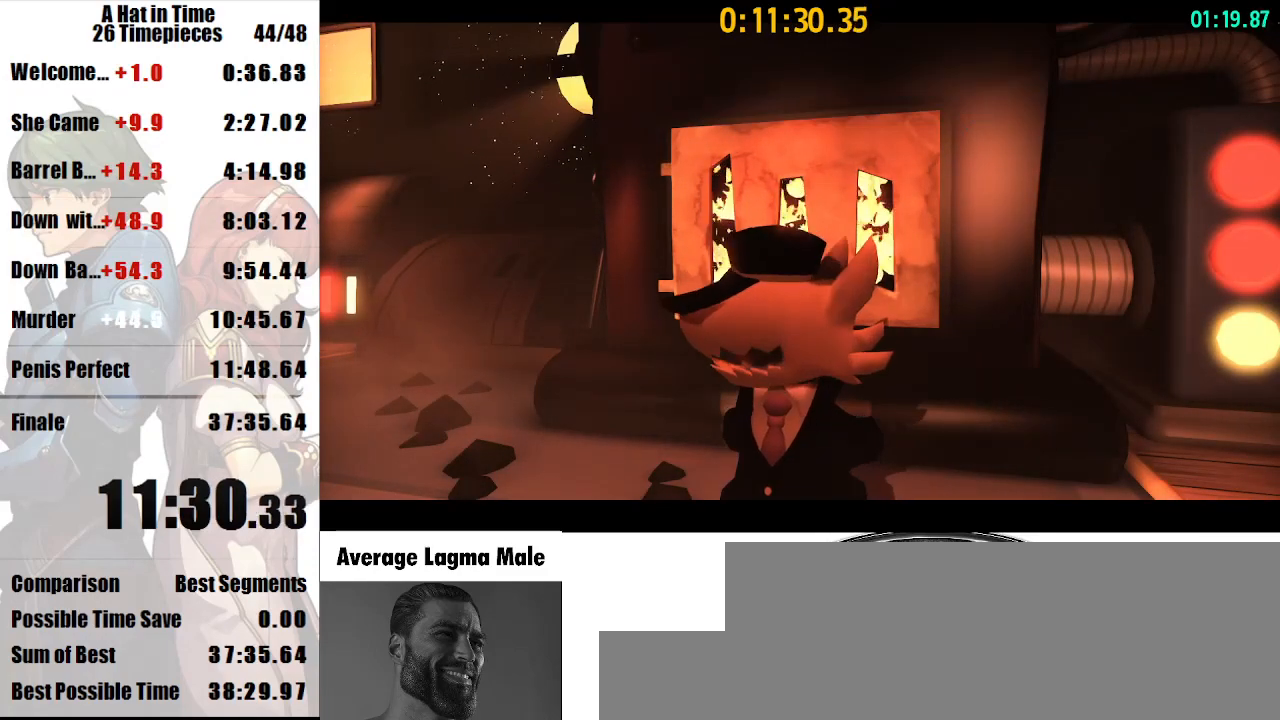
{"keys": ["w"], "mouse": [], "events": []}
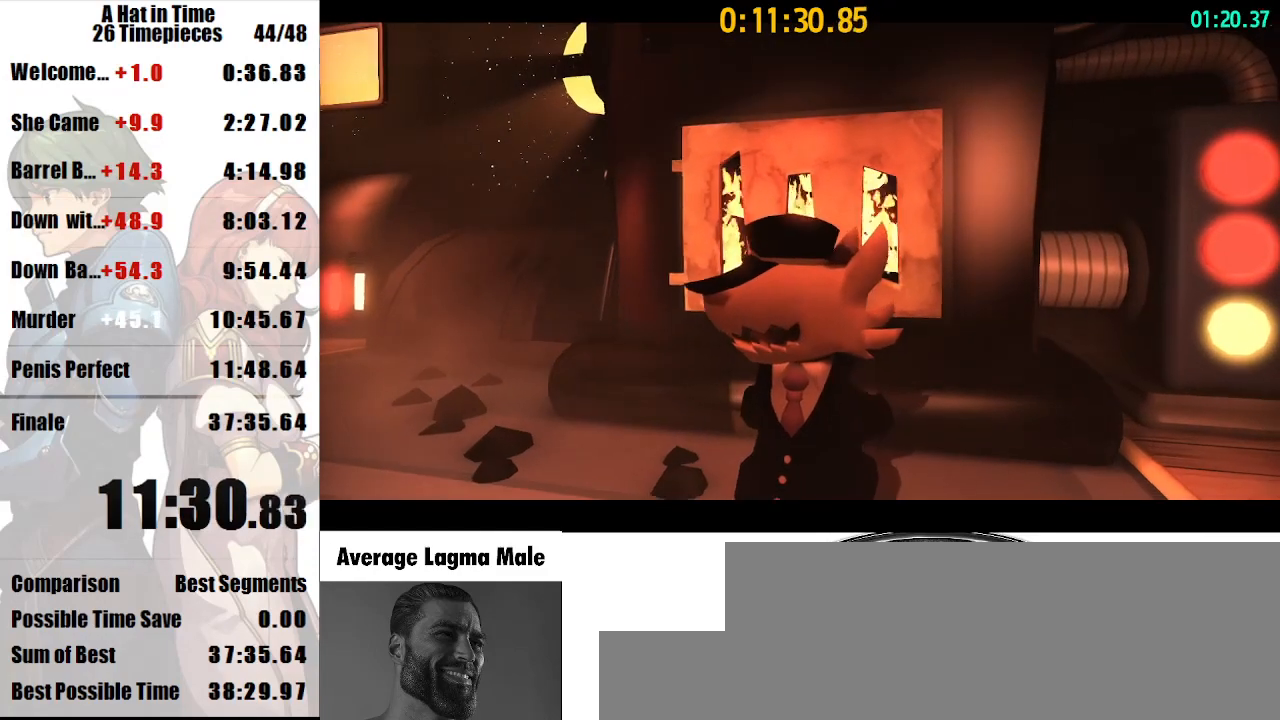
{"keys": ["w"], "mouse": [], "events": []}
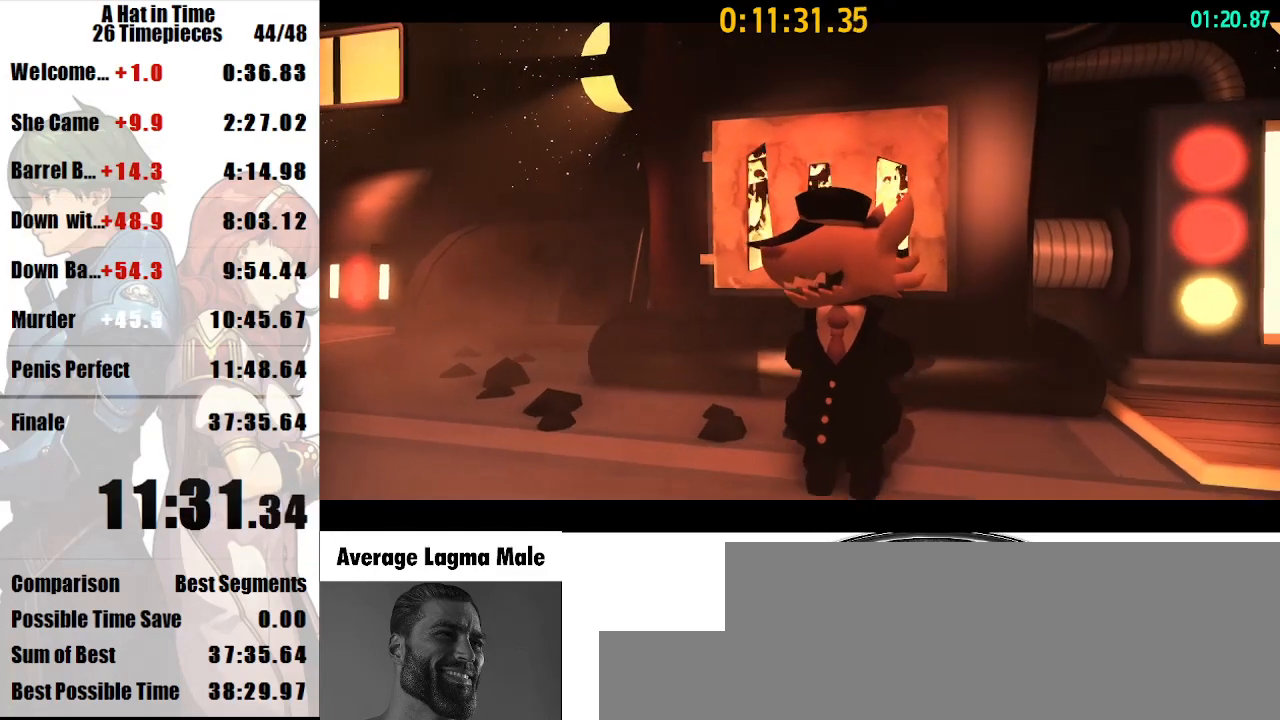
{"keys": ["w"], "mouse": [], "events": []}
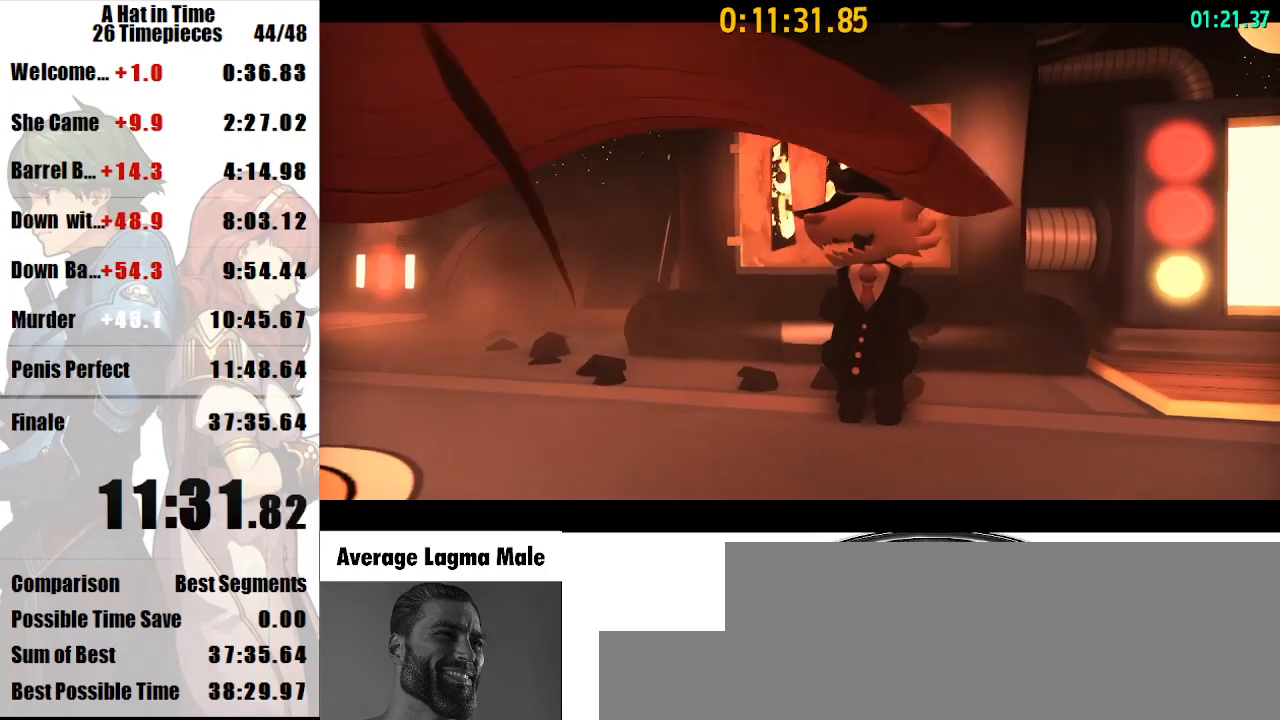
{"keys": ["w"], "mouse": [], "events": []}
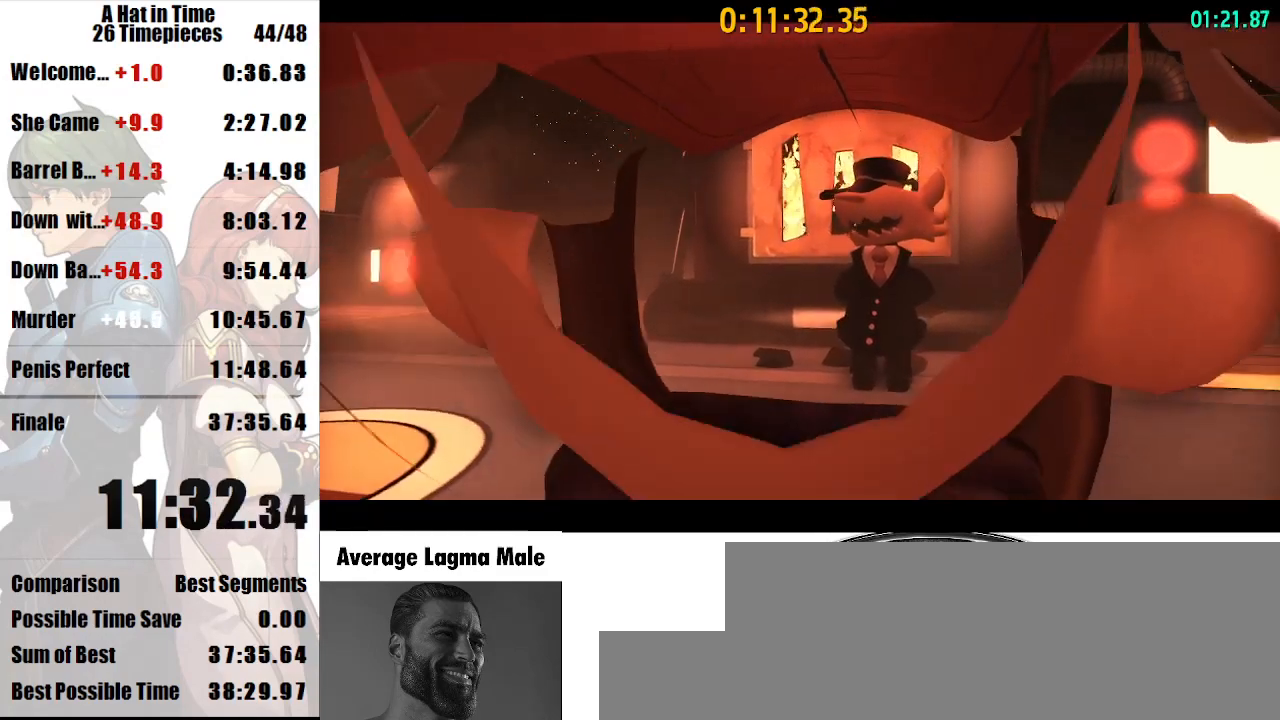
{"keys": ["w"], "mouse": [], "events": []}
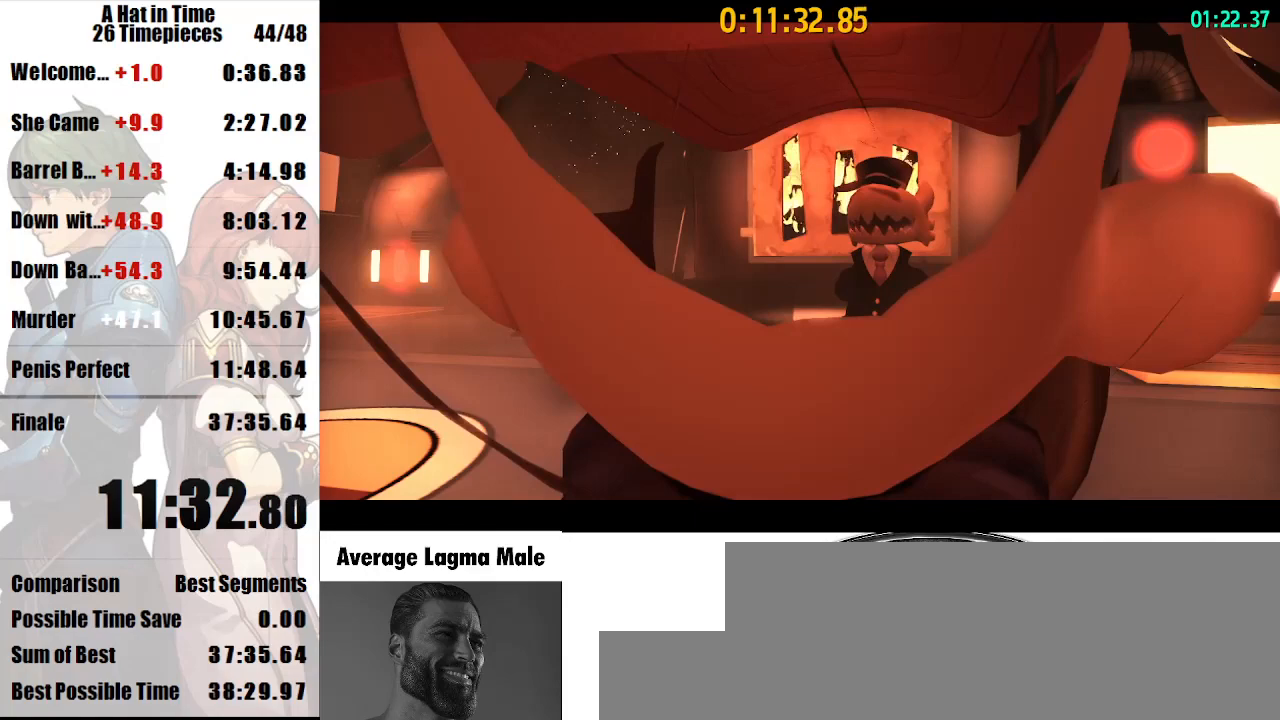
{"keys": ["w"], "mouse": [], "events": []}
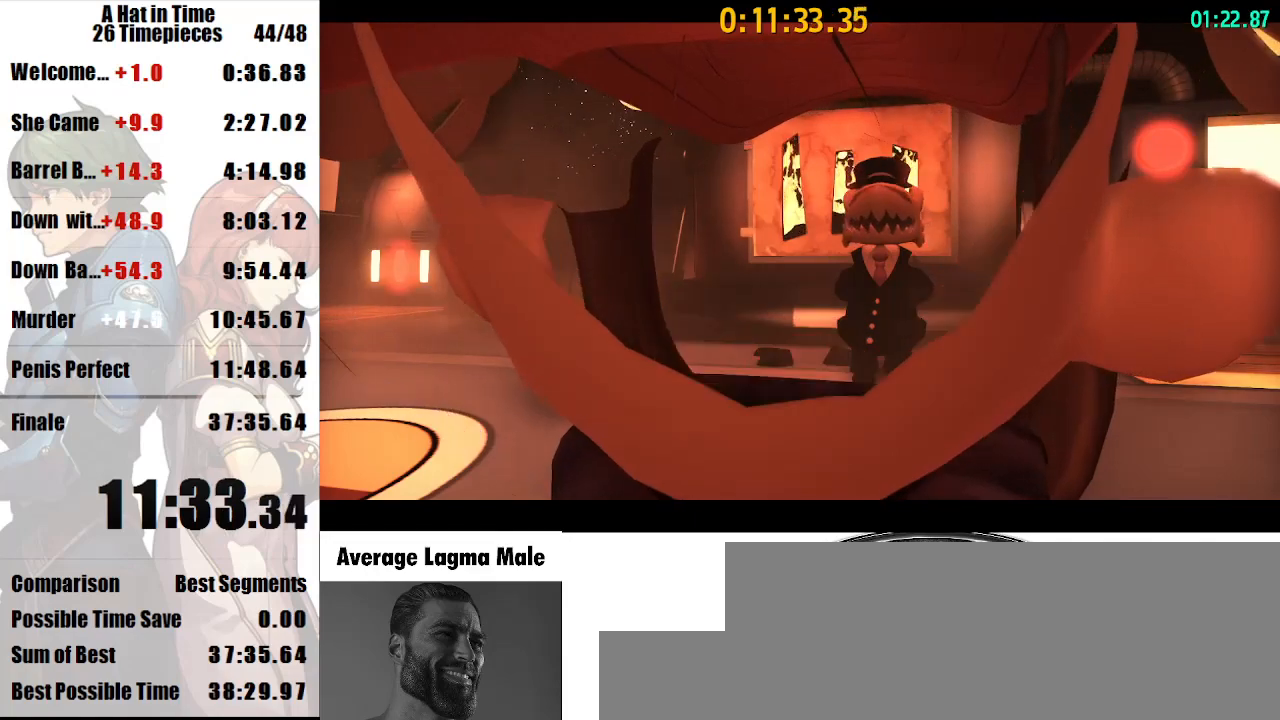
{"keys": ["w"], "mouse": [], "events": []}
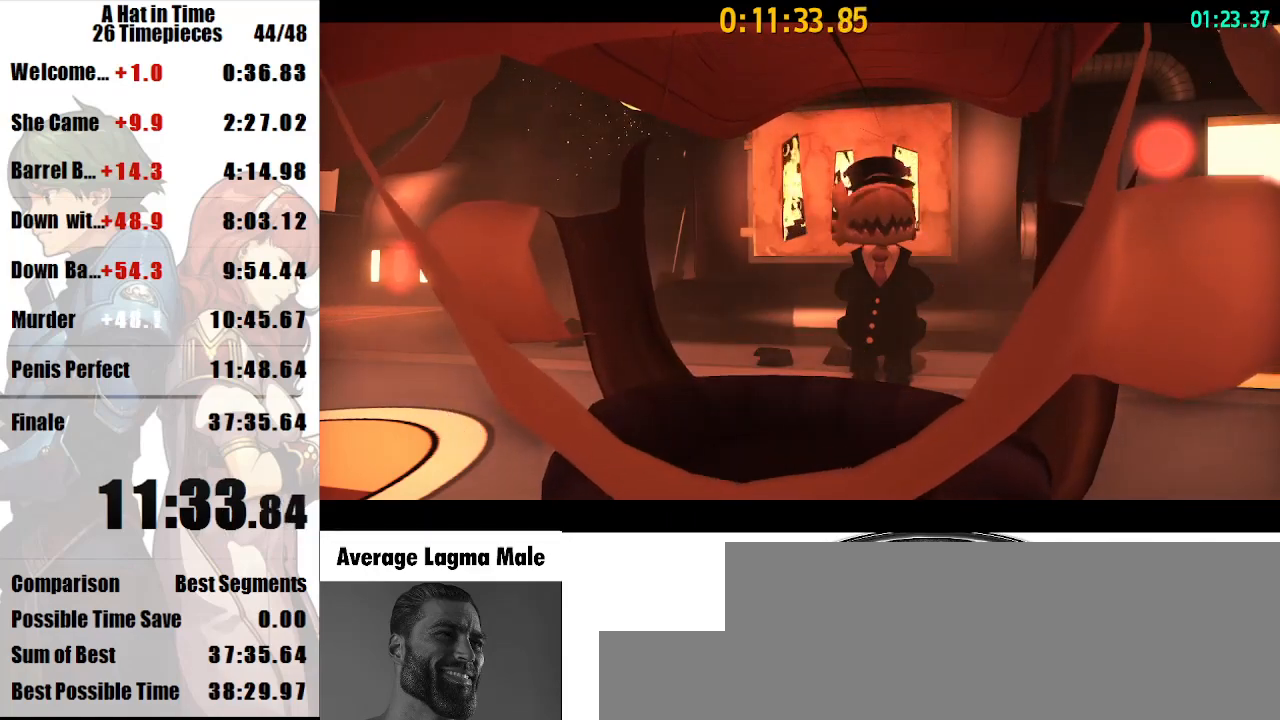
{"keys": ["w"], "mouse": [], "events": []}
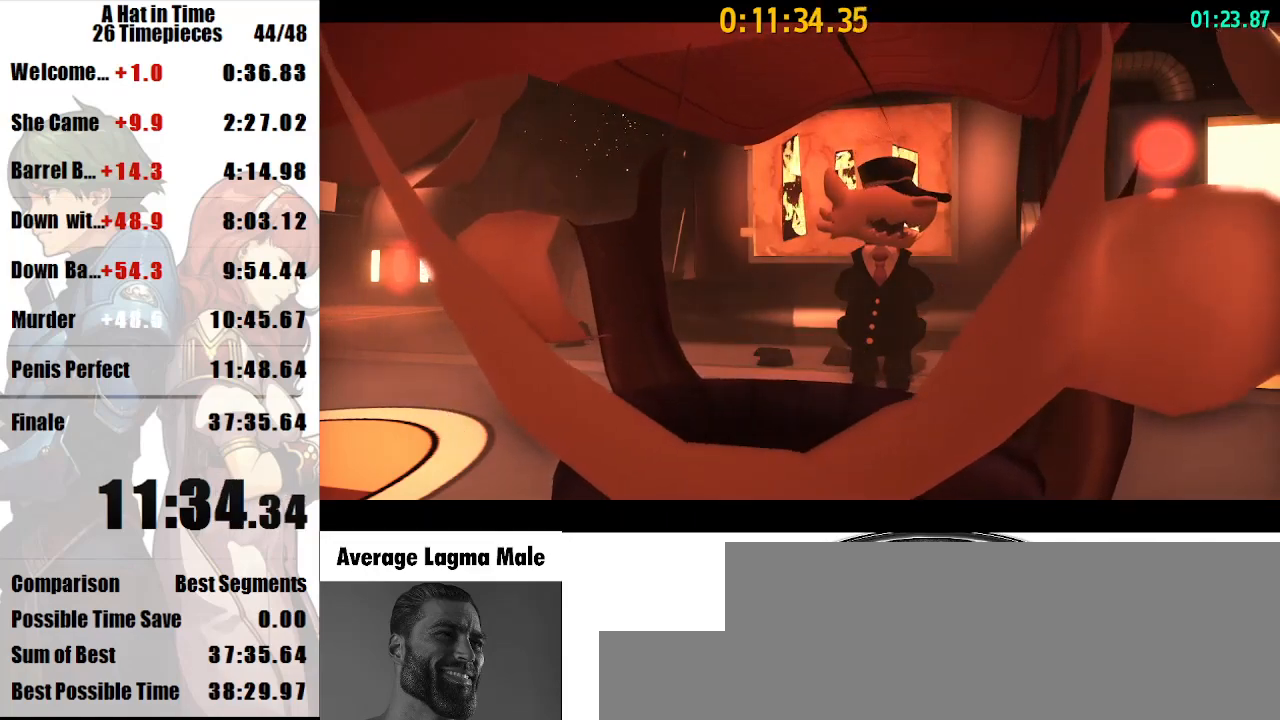
{"keys": ["w"], "mouse": [], "events": []}
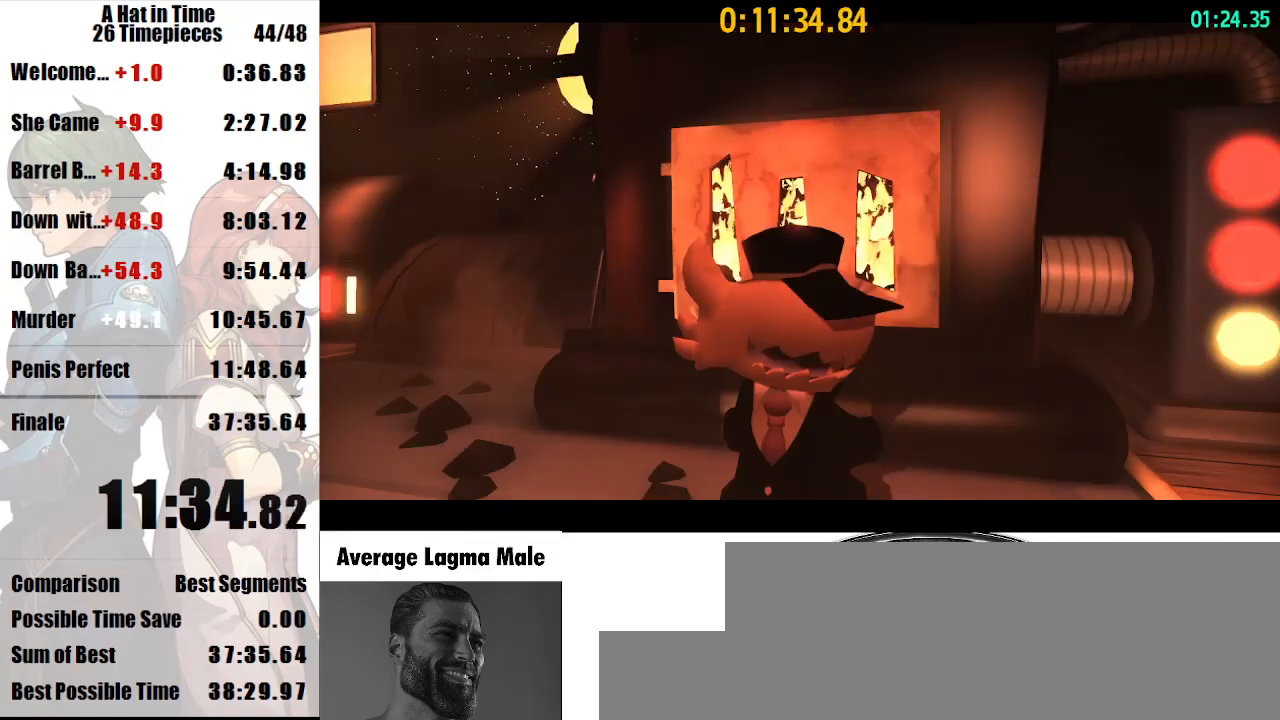
{"keys": ["w"], "mouse": [], "events": []}
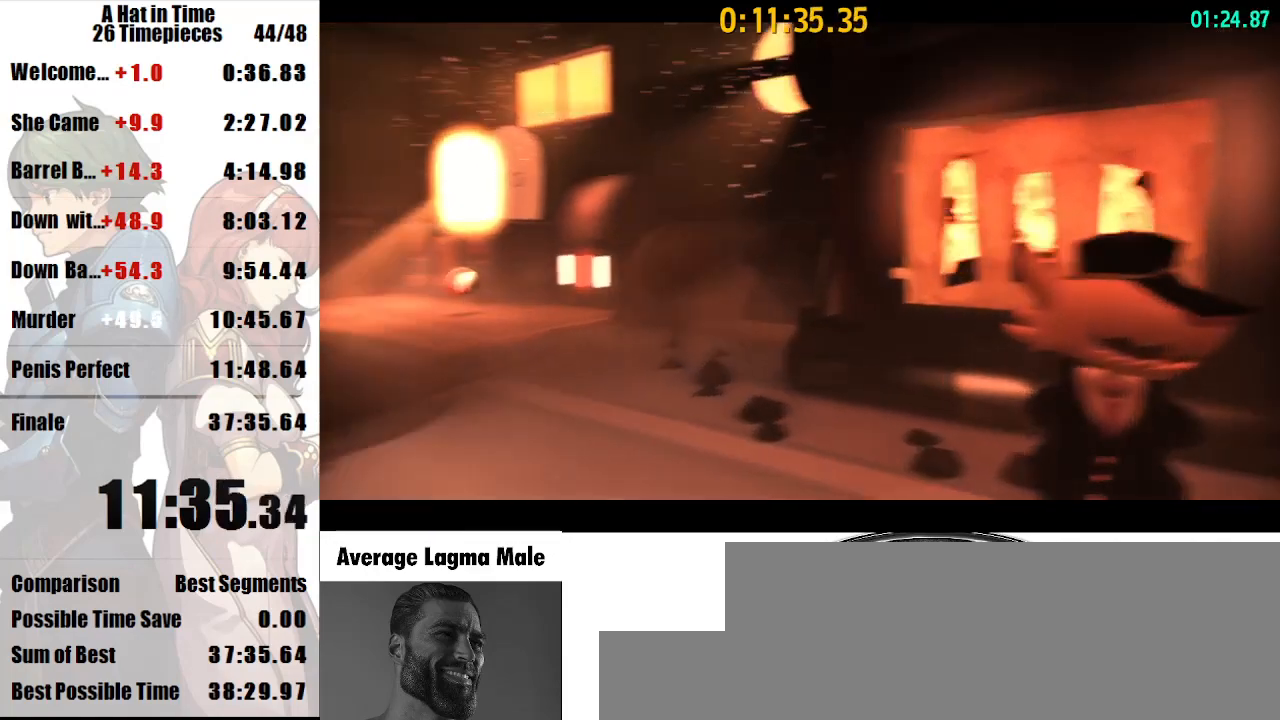
{"keys": ["w"], "mouse": [], "events": []}
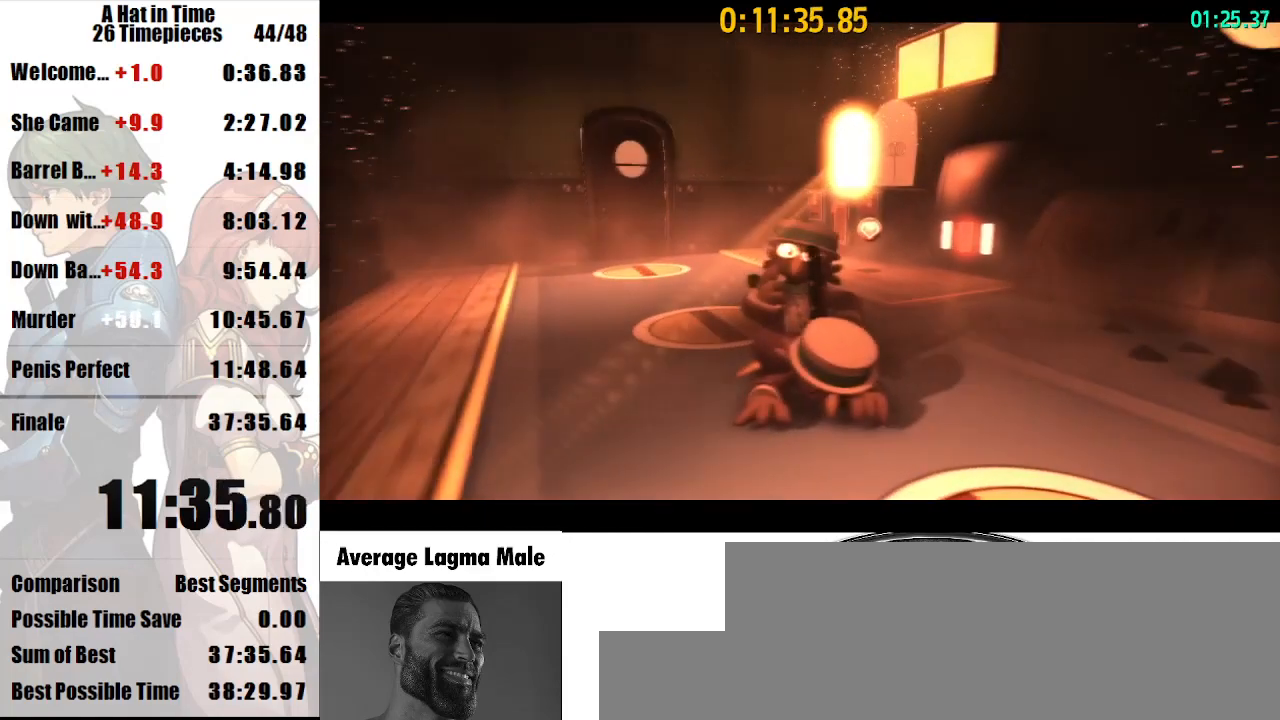
{"keys": ["w"], "mouse": [], "events": []}
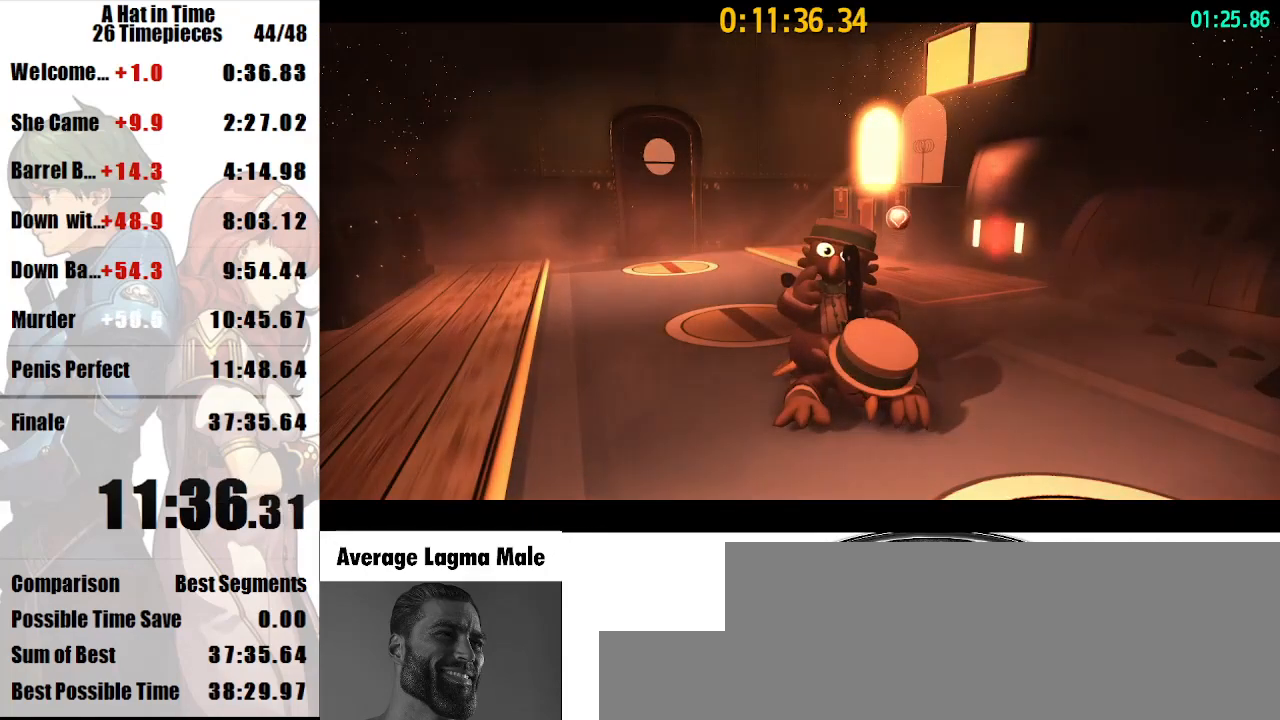
{"keys": ["w"], "mouse": [], "events": []}
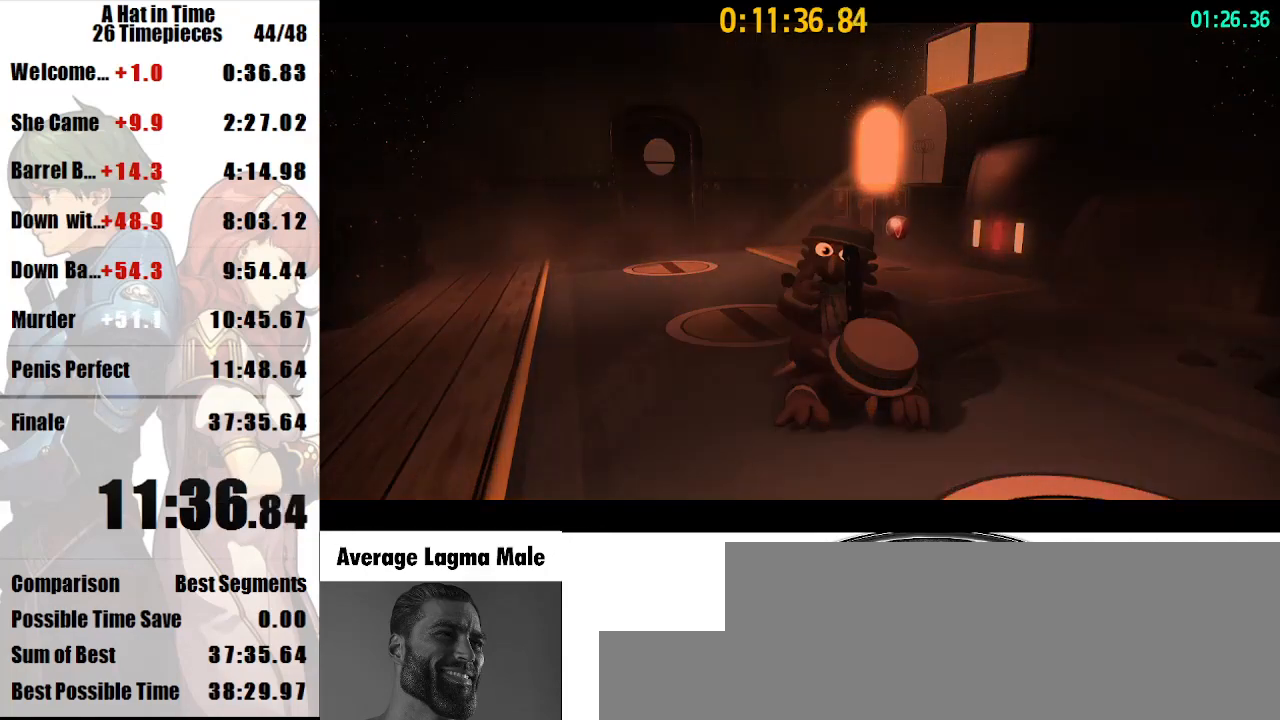
{"keys": ["w"], "mouse": [], "events": []}
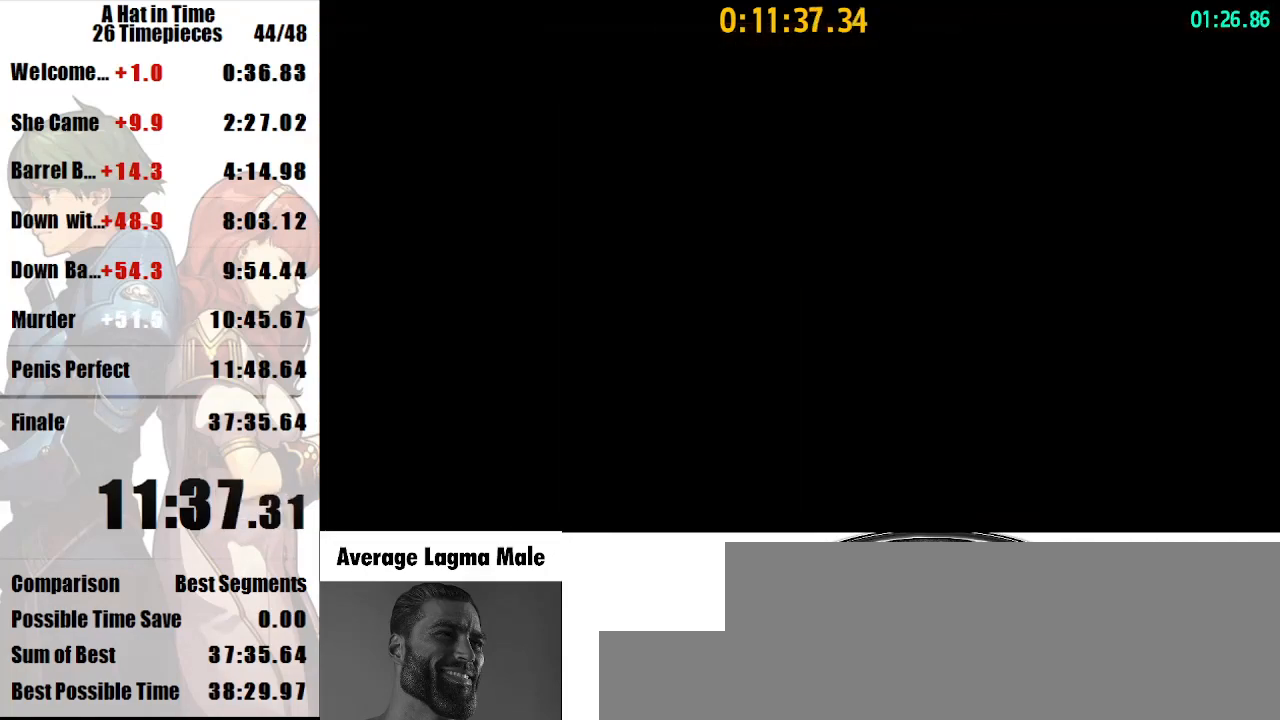
{"keys": ["w"], "mouse": [], "events": []}
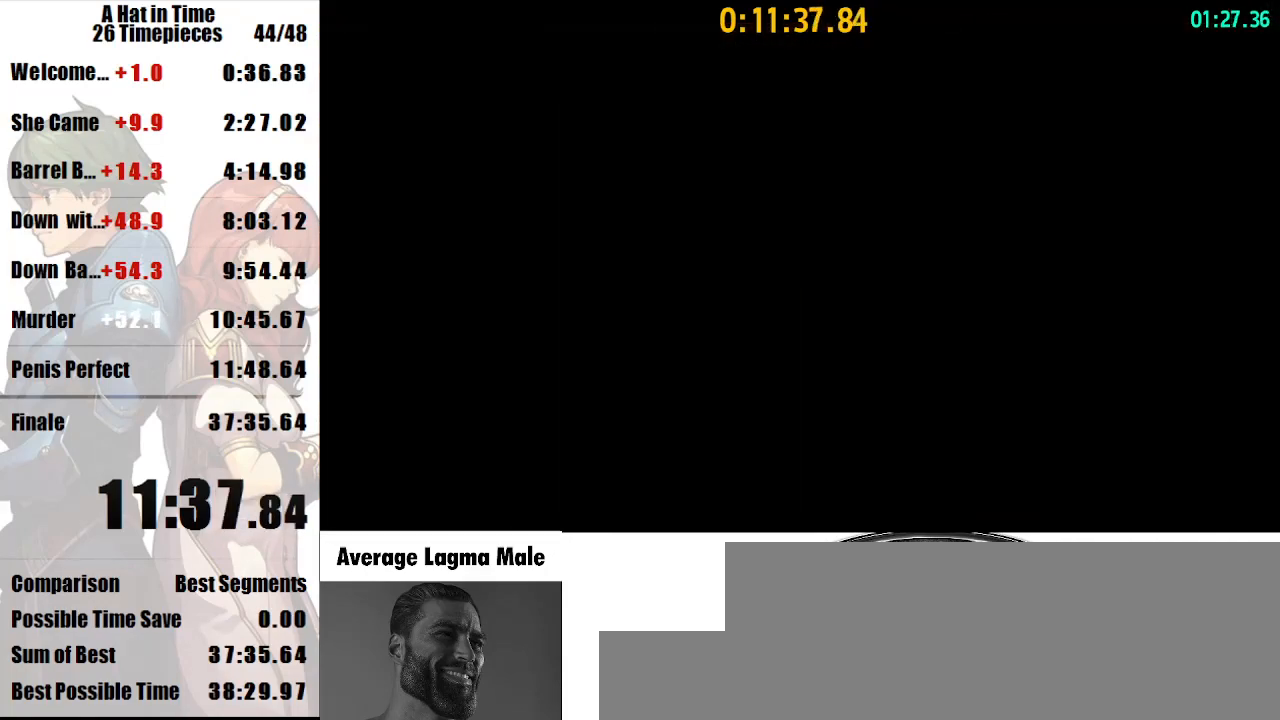
{"keys": ["w"], "mouse": [], "events": []}
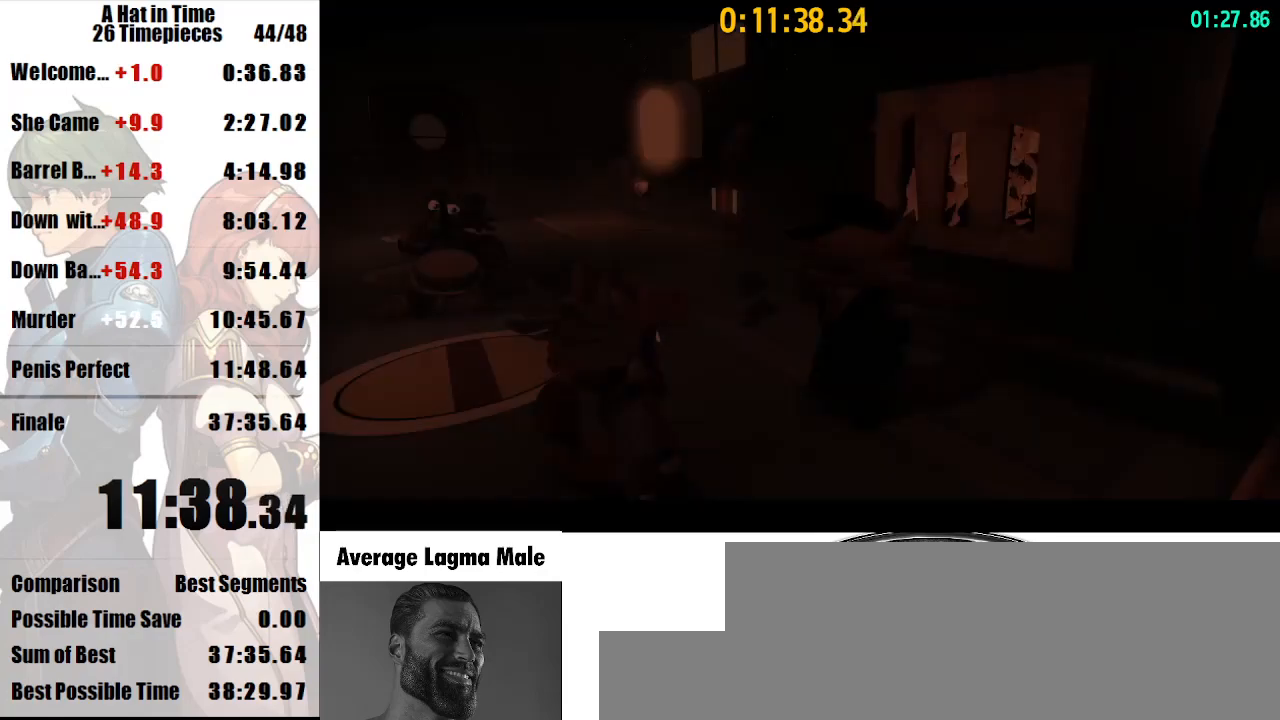
{"keys": ["w"], "mouse": [], "events": []}